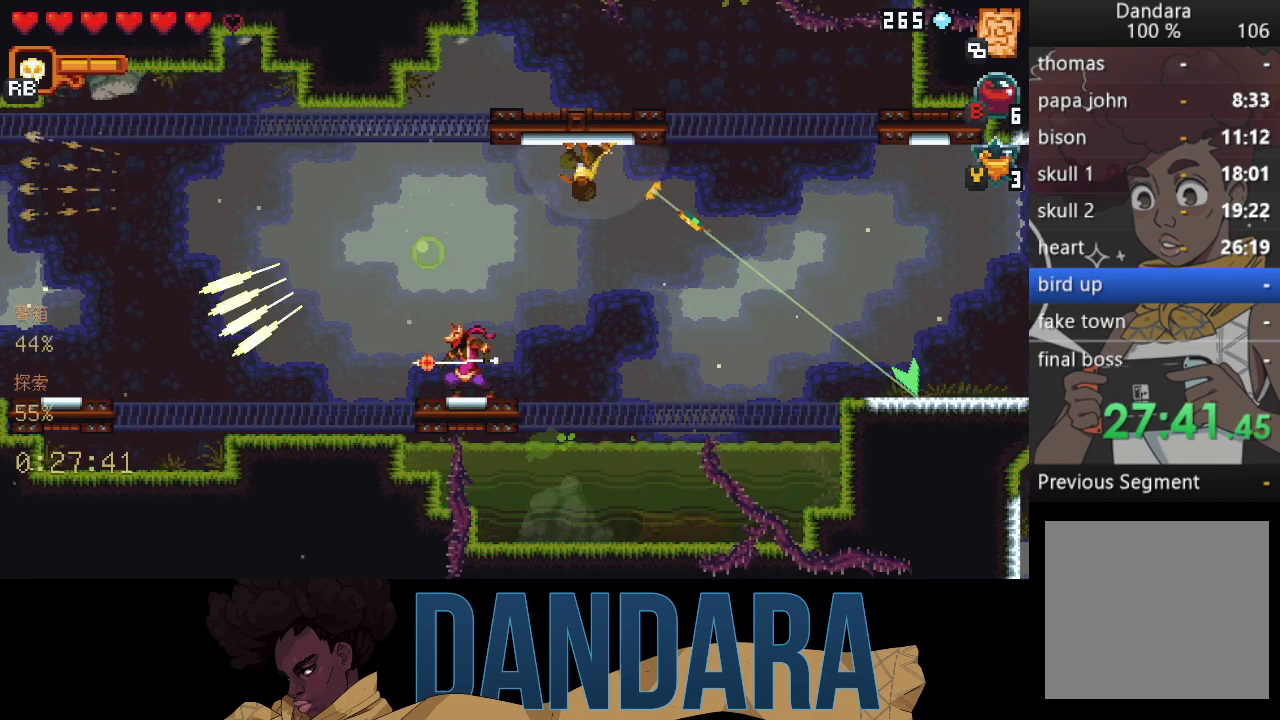
Gameplay with a controller (Xbox layout); each line is a JSON object with the inputs held at the frame after it. "events" lists button and stick changes between this image and that frame as [ms after this image, input, new state], when the widget could be followed in between. Not read: L3 R3 right_stick.
{"buttons": ["A"], "left_stick": "right", "events": [[367, "left_stick", "right"], [400, "A", "down"]]}
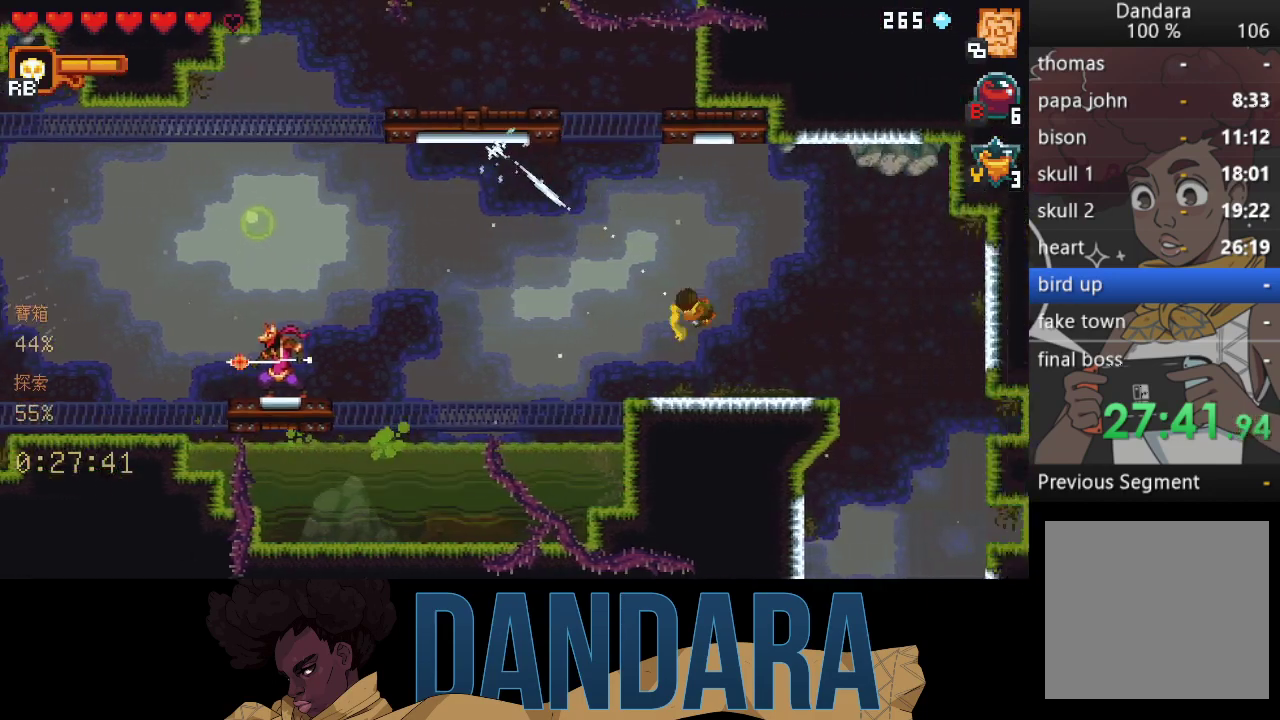
{"buttons": ["A"], "left_stick": "down", "events": [[33, "A", "up"], [67, "left_stick", "down-right"], [133, "A", "down"], [200, "left_stick", "down"], [267, "A", "up"], [333, "A", "down"], [433, "A", "up"], [500, "A", "down"]]}
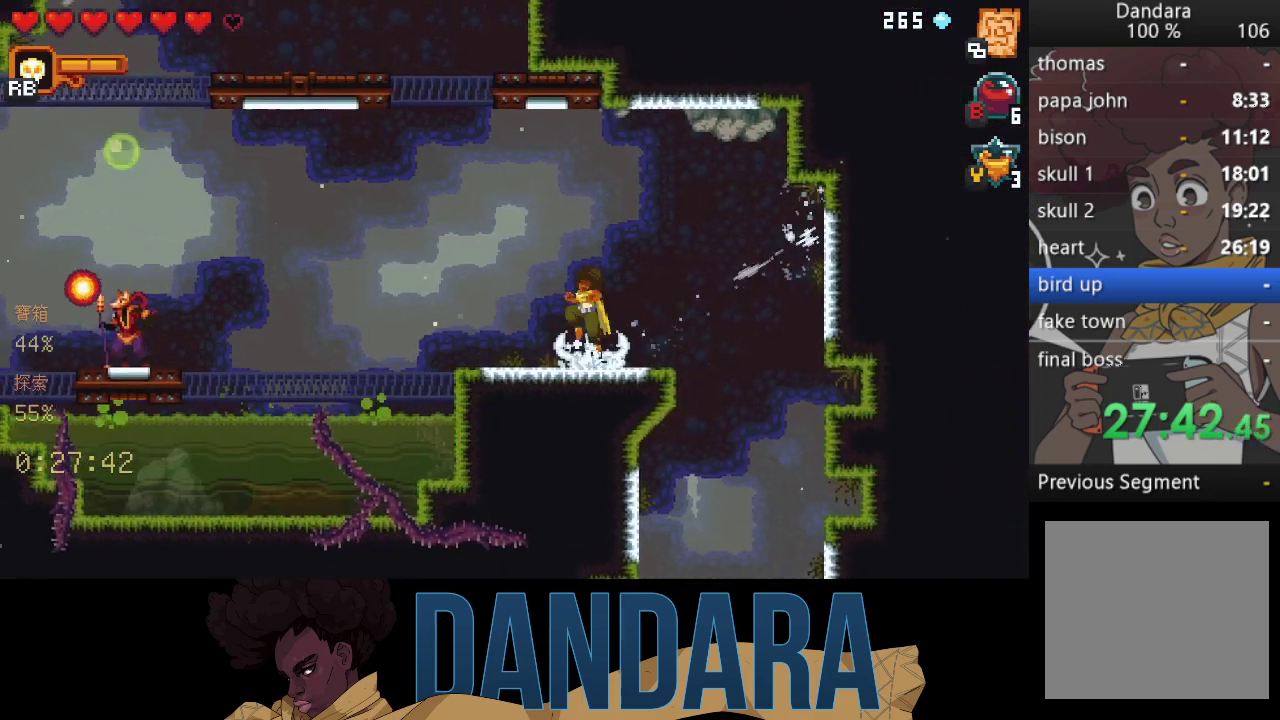
{"buttons": ["A"], "left_stick": "down-right", "events": [[133, "A", "up"], [200, "left_stick", "down-right"], [500, "A", "down"]]}
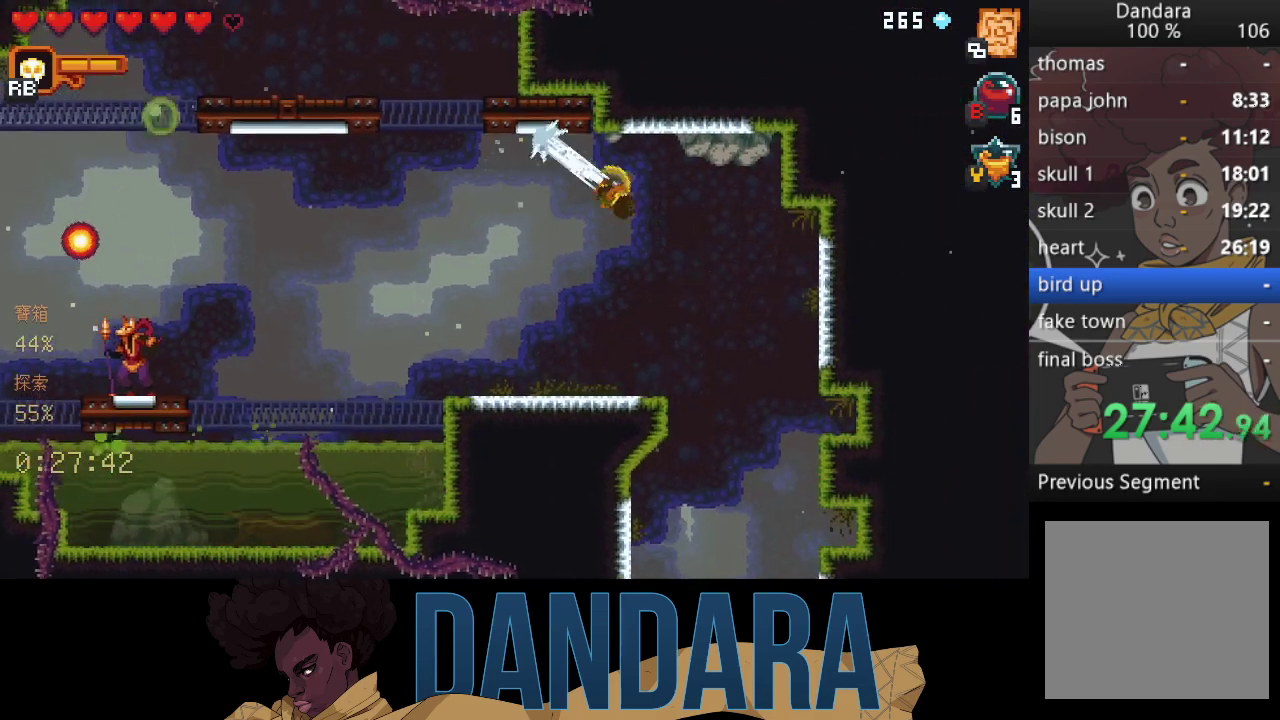
{"buttons": [], "left_stick": "down", "events": [[100, "A", "up"], [133, "left_stick", "down"], [200, "A", "down"], [300, "A", "up"], [433, "A", "down"], [500, "A", "up"]]}
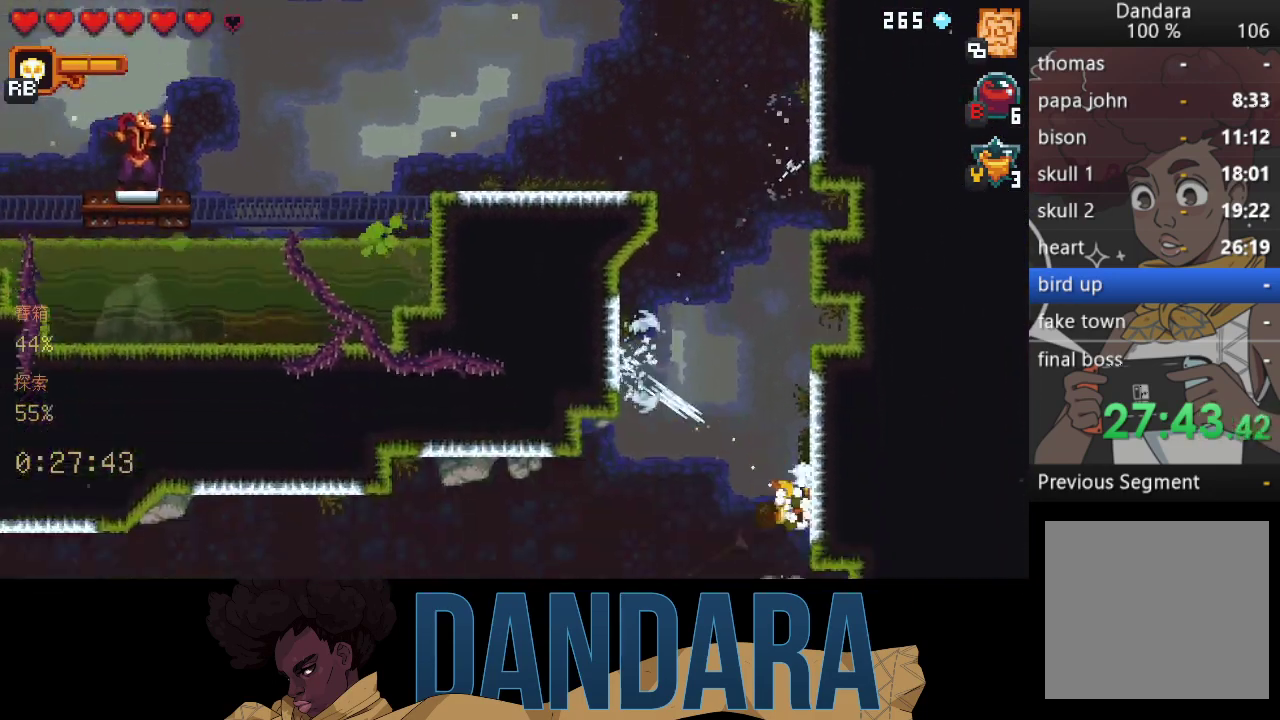
{"buttons": ["A"], "left_stick": "down", "events": [[100, "A", "down"], [200, "A", "up"], [300, "A", "down"], [367, "A", "up"], [467, "A", "down"]]}
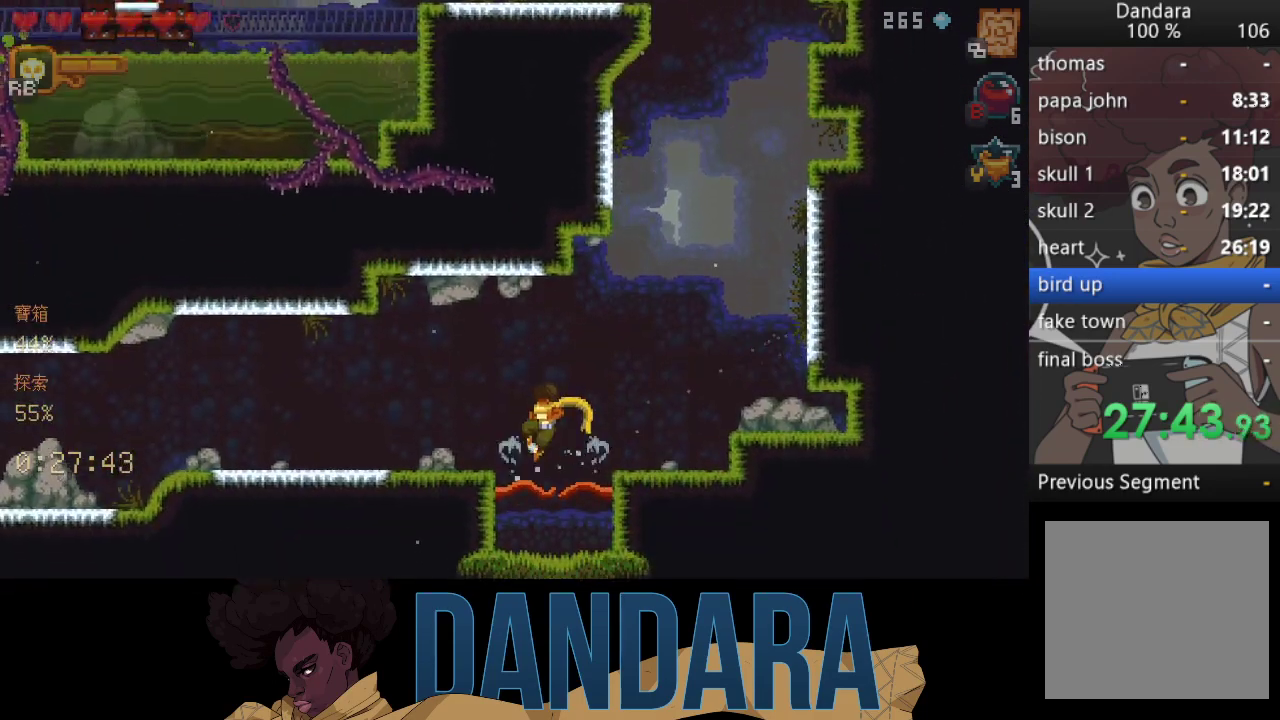
{"buttons": [], "left_stick": "center", "events": [[67, "A", "up"], [133, "A", "down"], [167, "left_stick", "down-left"], [233, "A", "up"], [300, "left_stick", "center"]]}
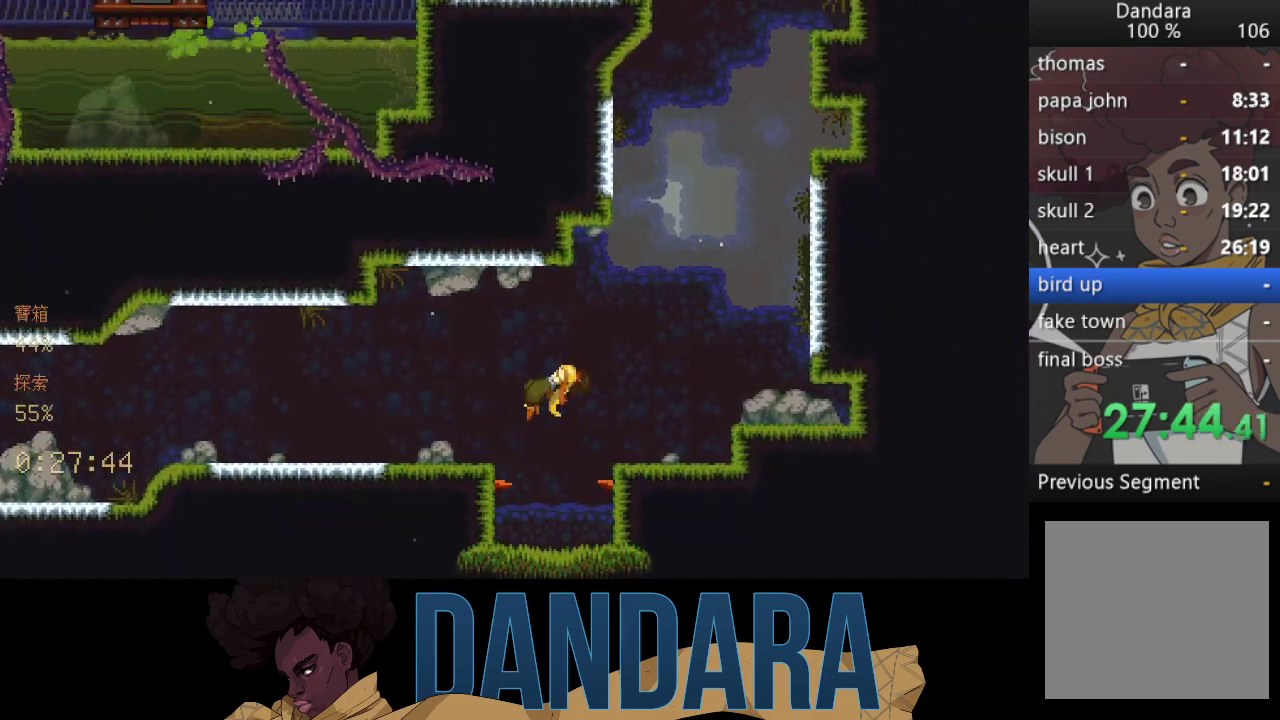
{"buttons": [], "left_stick": "center", "events": []}
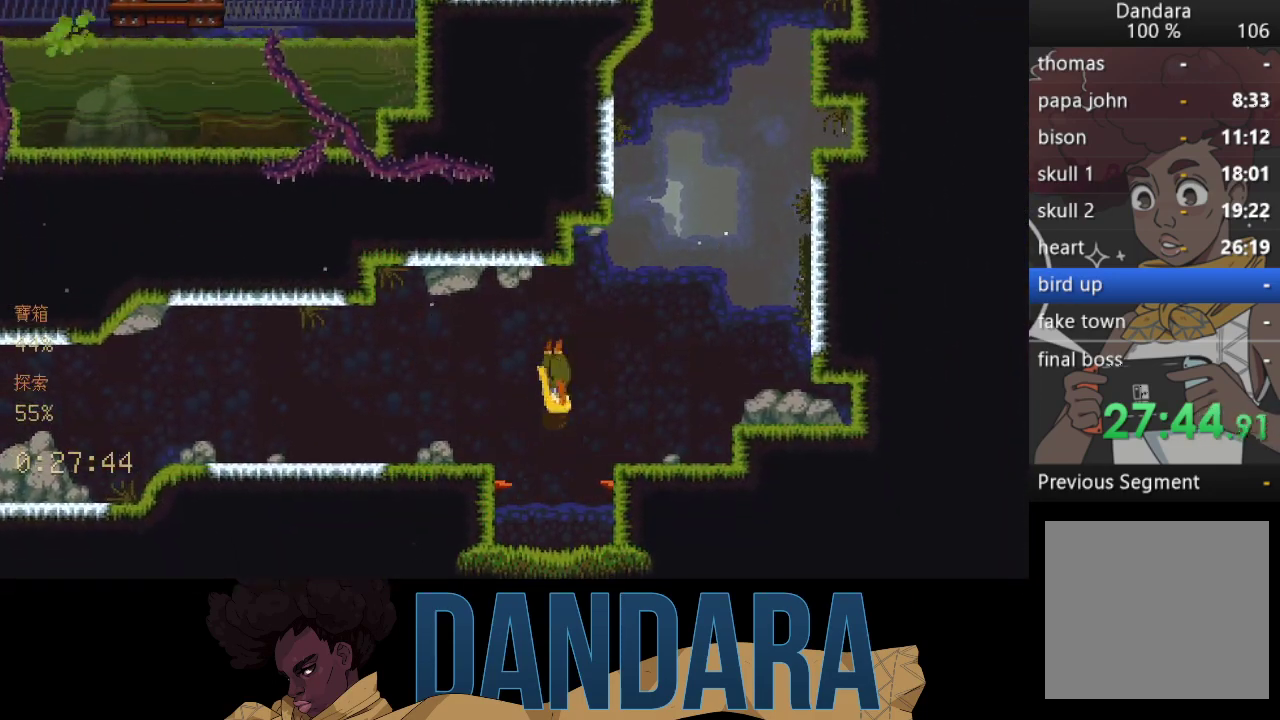
{"buttons": [], "left_stick": "center", "events": []}
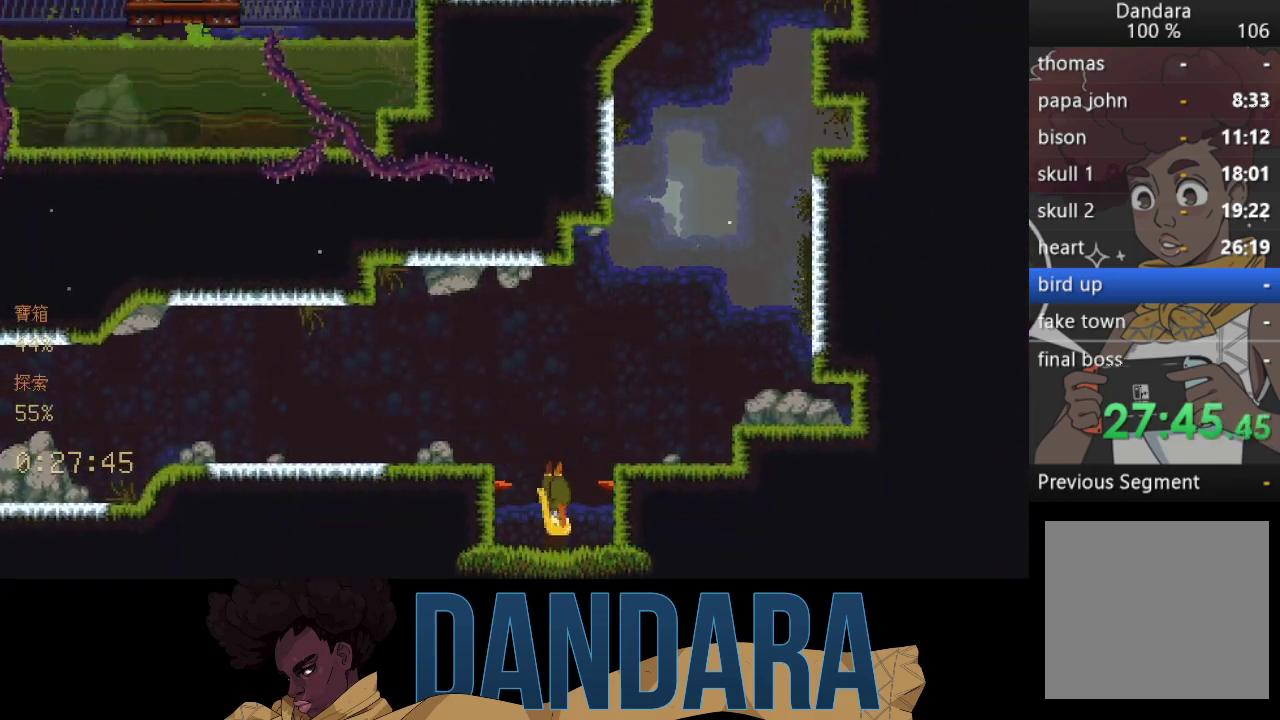
{"buttons": [], "left_stick": "center", "events": []}
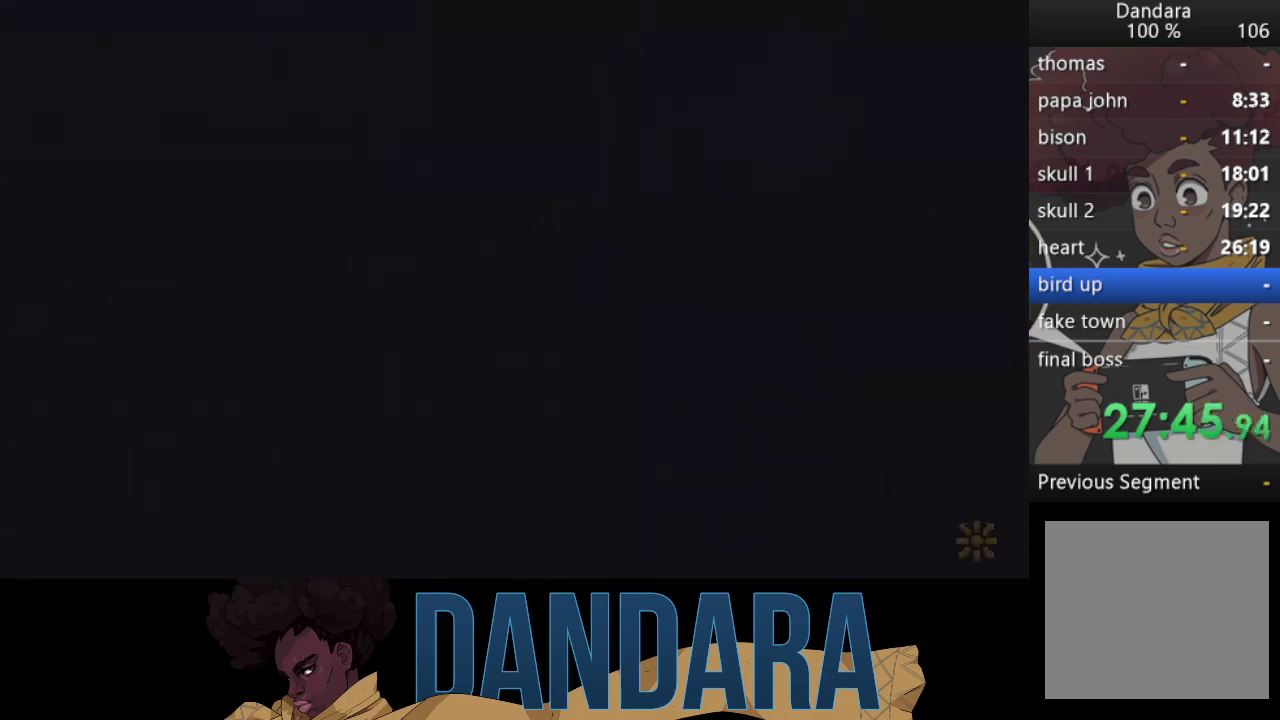
{"buttons": [], "left_stick": "center", "events": []}
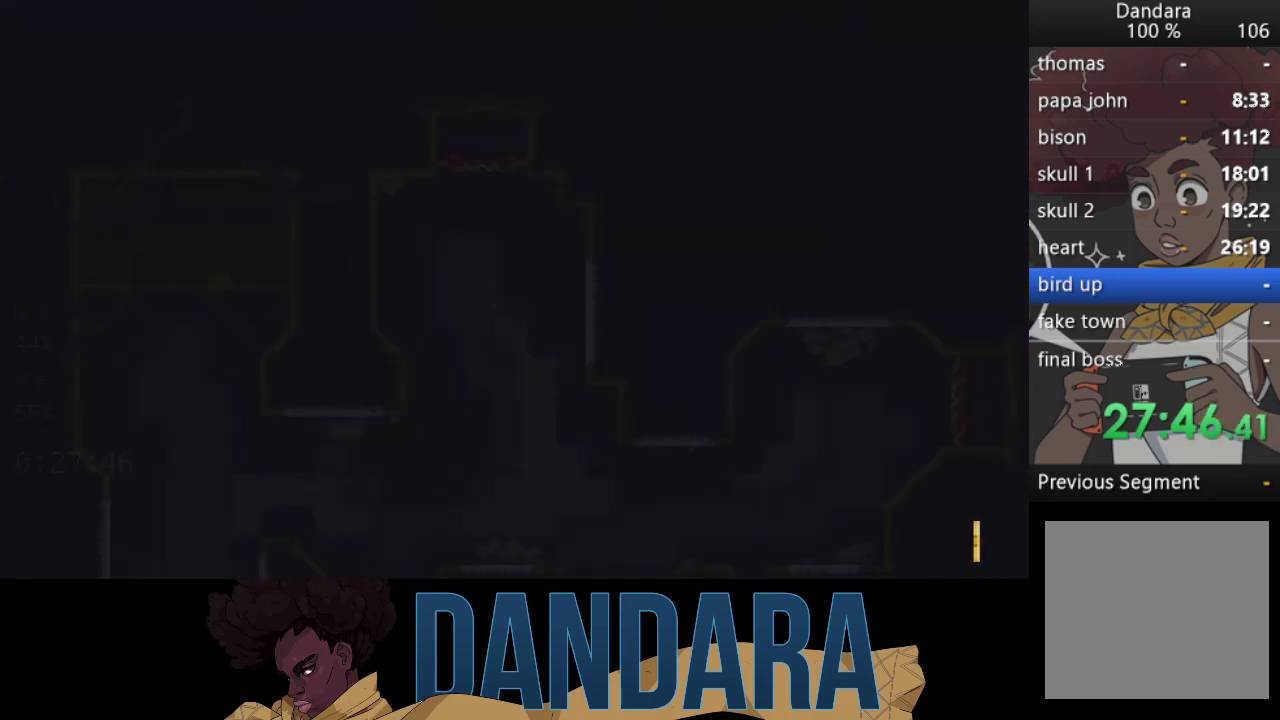
{"buttons": [], "left_stick": "center", "events": []}
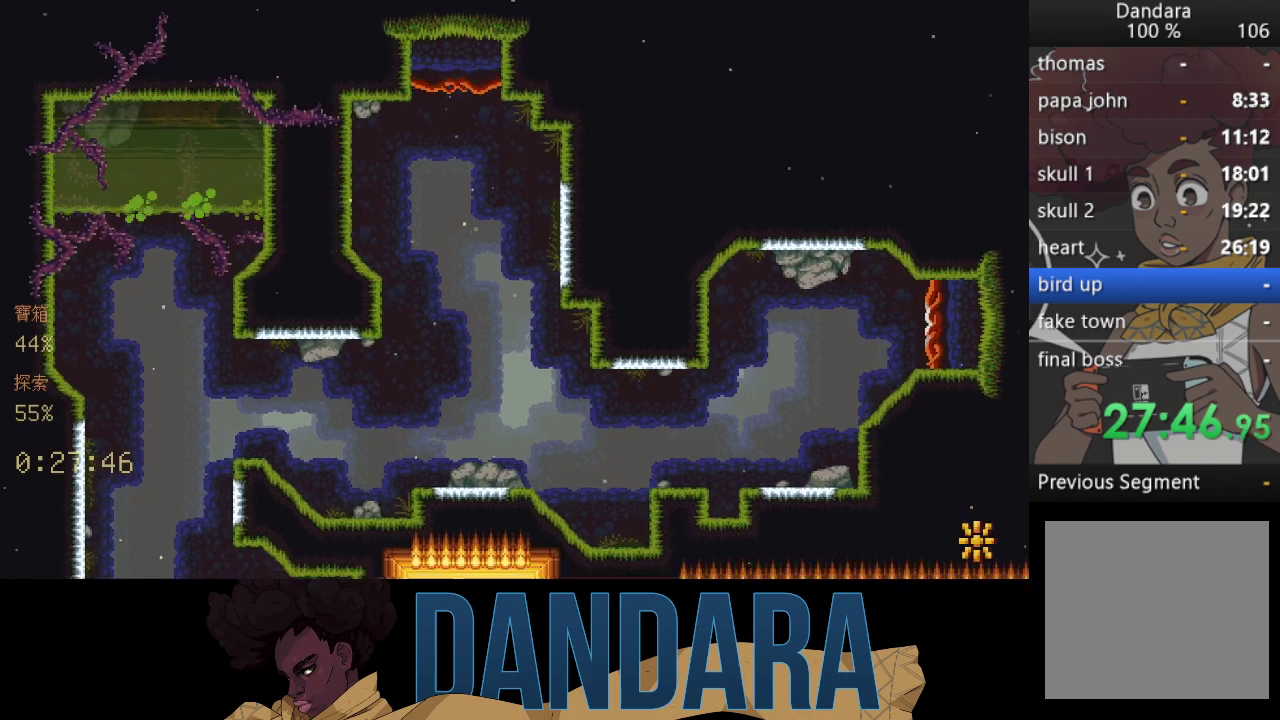
{"buttons": [], "left_stick": "down", "events": [[367, "left_stick", "down"]]}
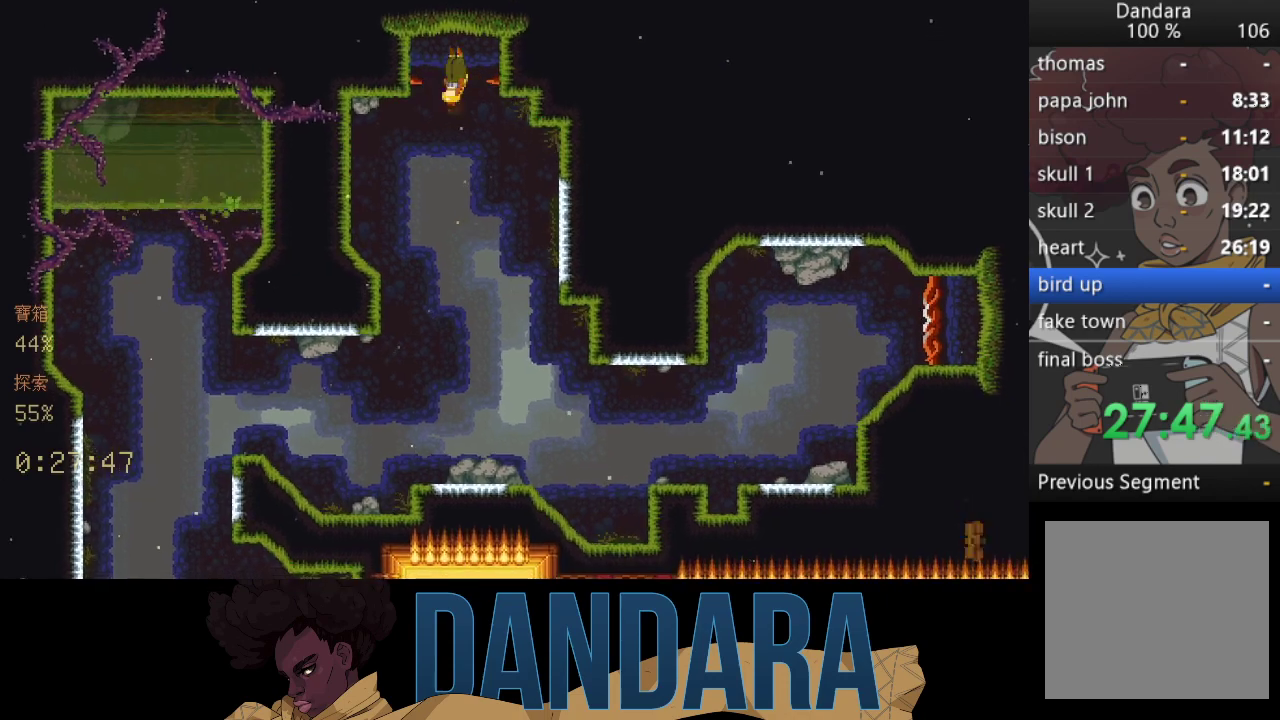
{"buttons": [], "left_stick": "down", "events": []}
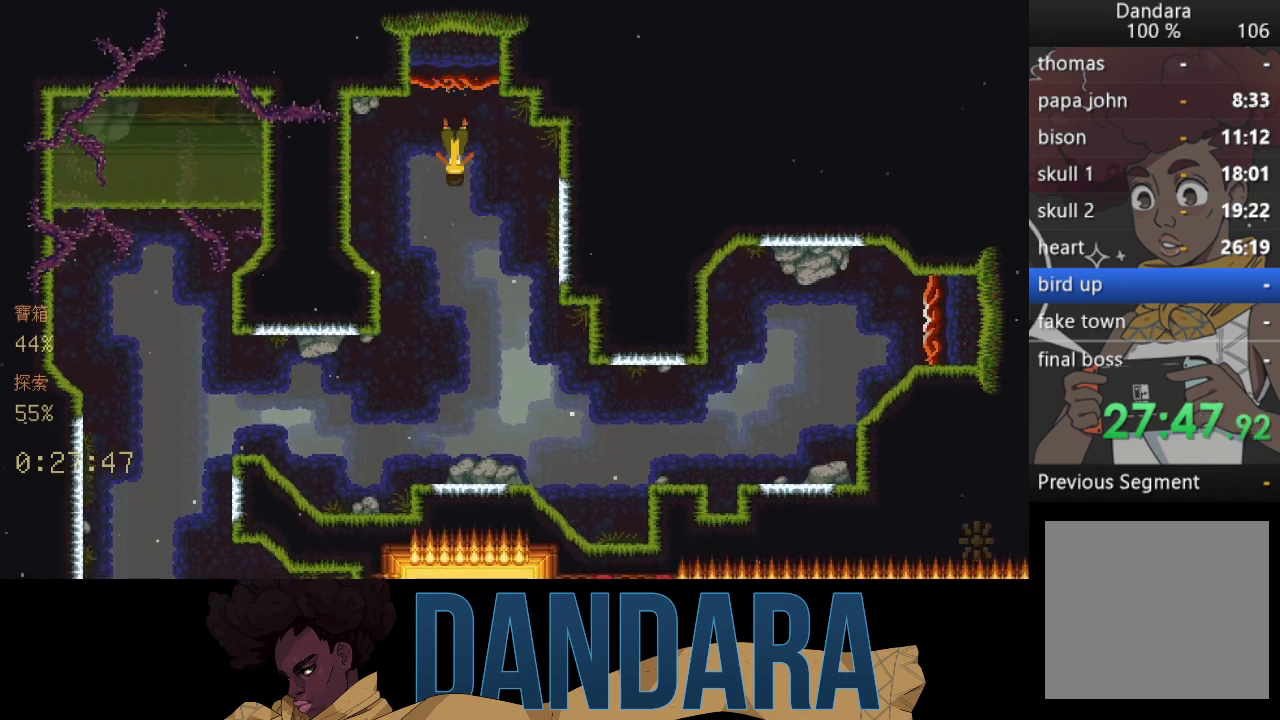
{"buttons": [], "left_stick": "down", "events": [[333, "A", "down"], [433, "A", "up"]]}
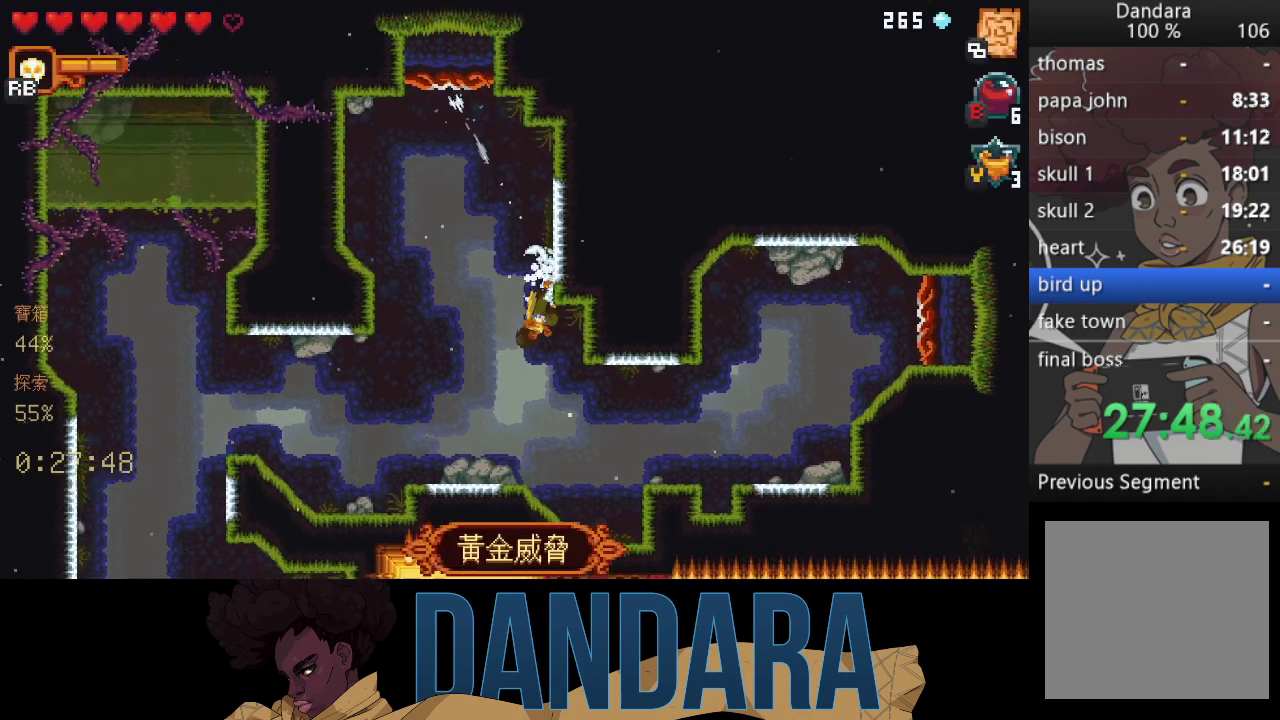
{"buttons": [], "left_stick": "down-right", "events": [[33, "A", "down"], [100, "left_stick", "down-right"], [133, "A", "up"], [200, "left_stick", "right"], [233, "A", "down"], [333, "A", "up"], [400, "A", "down"], [400, "left_stick", "down-right"], [500, "A", "up"]]}
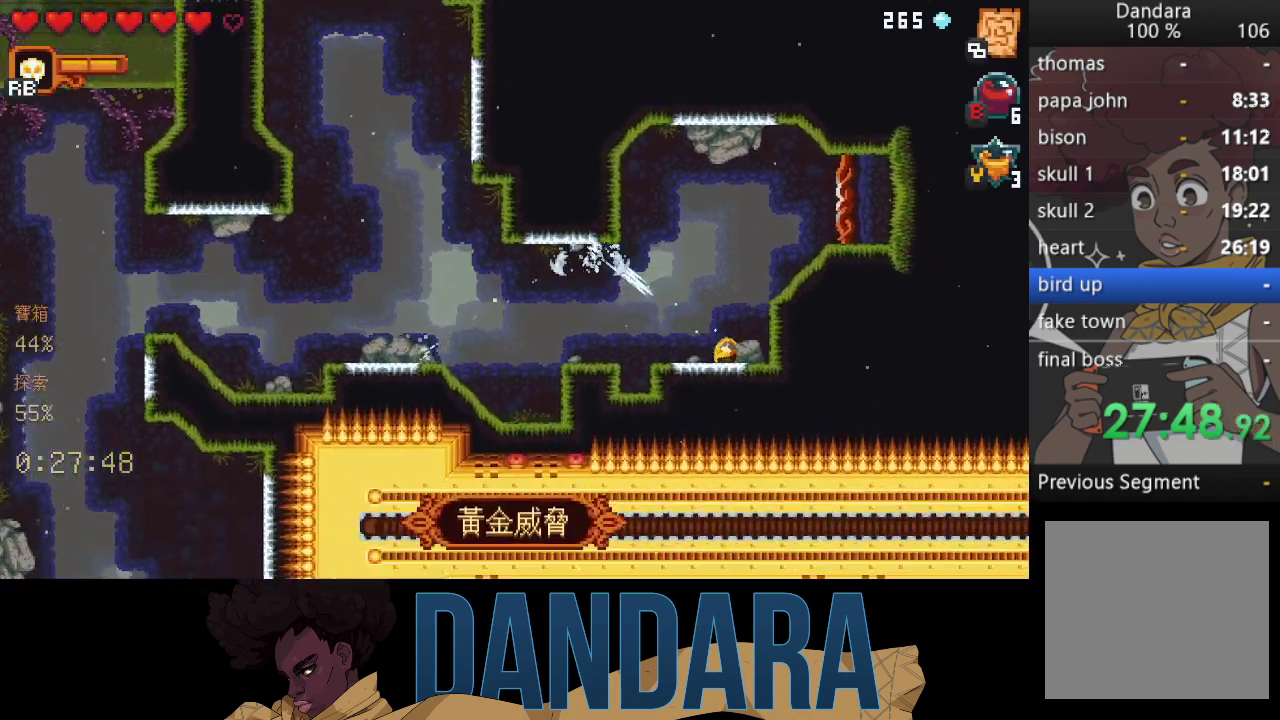
{"buttons": ["A"], "left_stick": "right", "events": [[67, "left_stick", "right"], [100, "A", "down"], [233, "A", "up"], [333, "A", "down"], [400, "A", "up"], [500, "A", "down"]]}
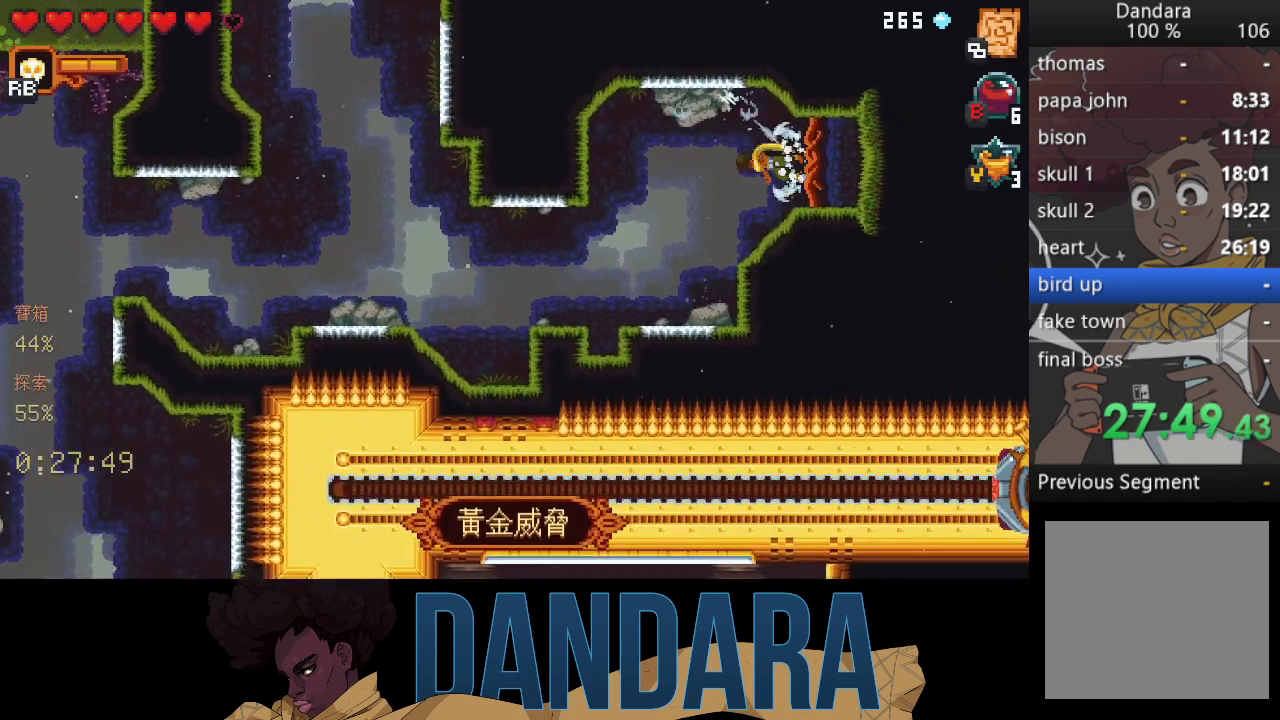
{"buttons": [], "left_stick": "center", "events": [[100, "A", "up"], [167, "A", "down"], [167, "left_stick", "center"], [233, "A", "up"]]}
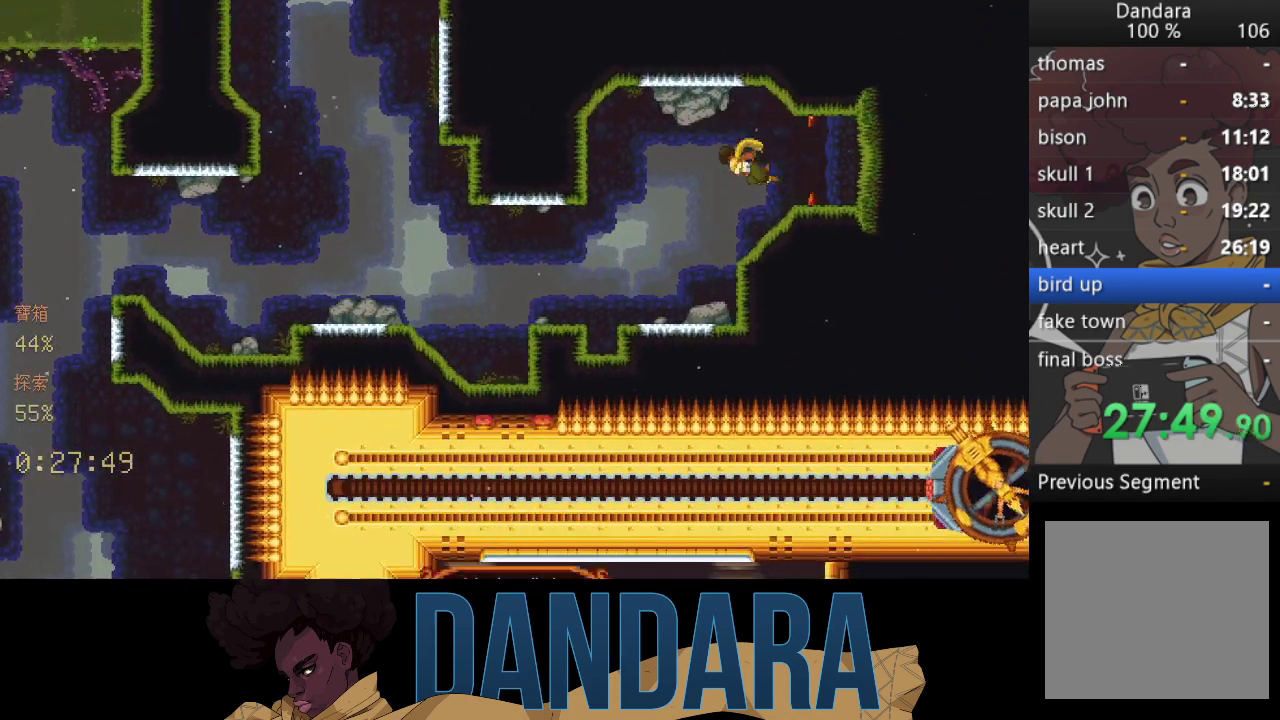
{"buttons": [], "left_stick": "center", "events": []}
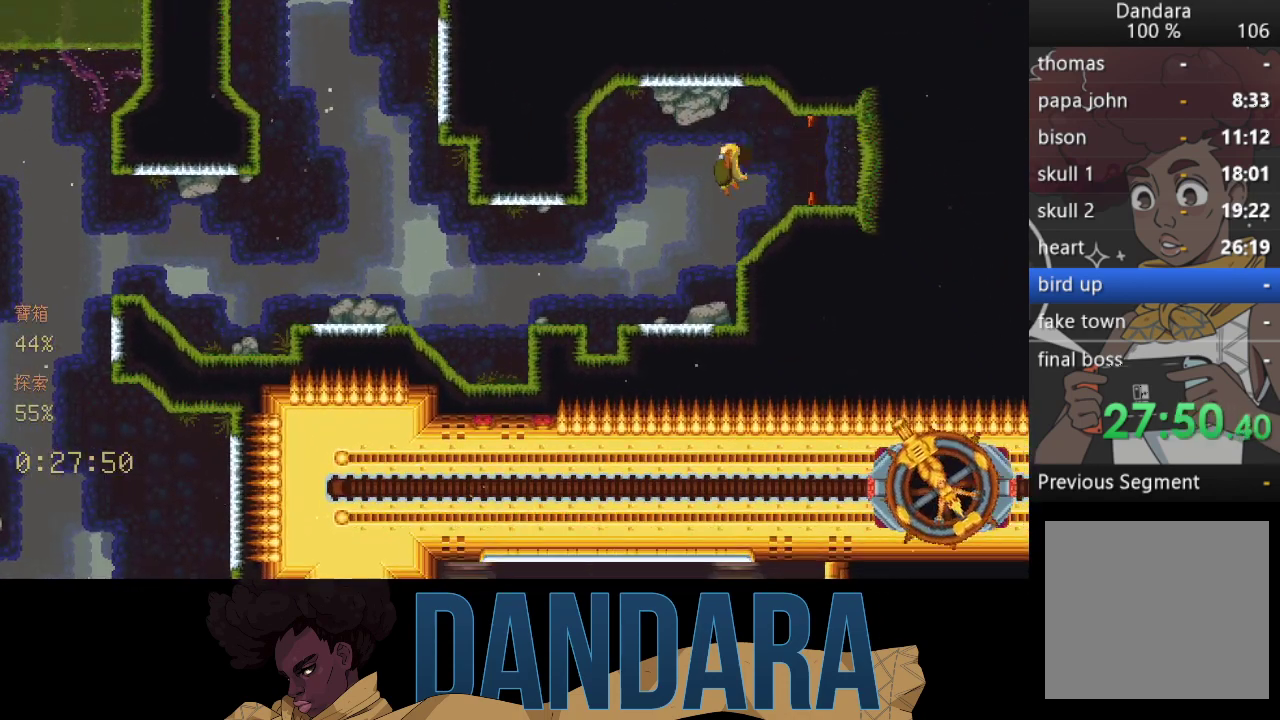
{"buttons": [], "left_stick": "center", "events": []}
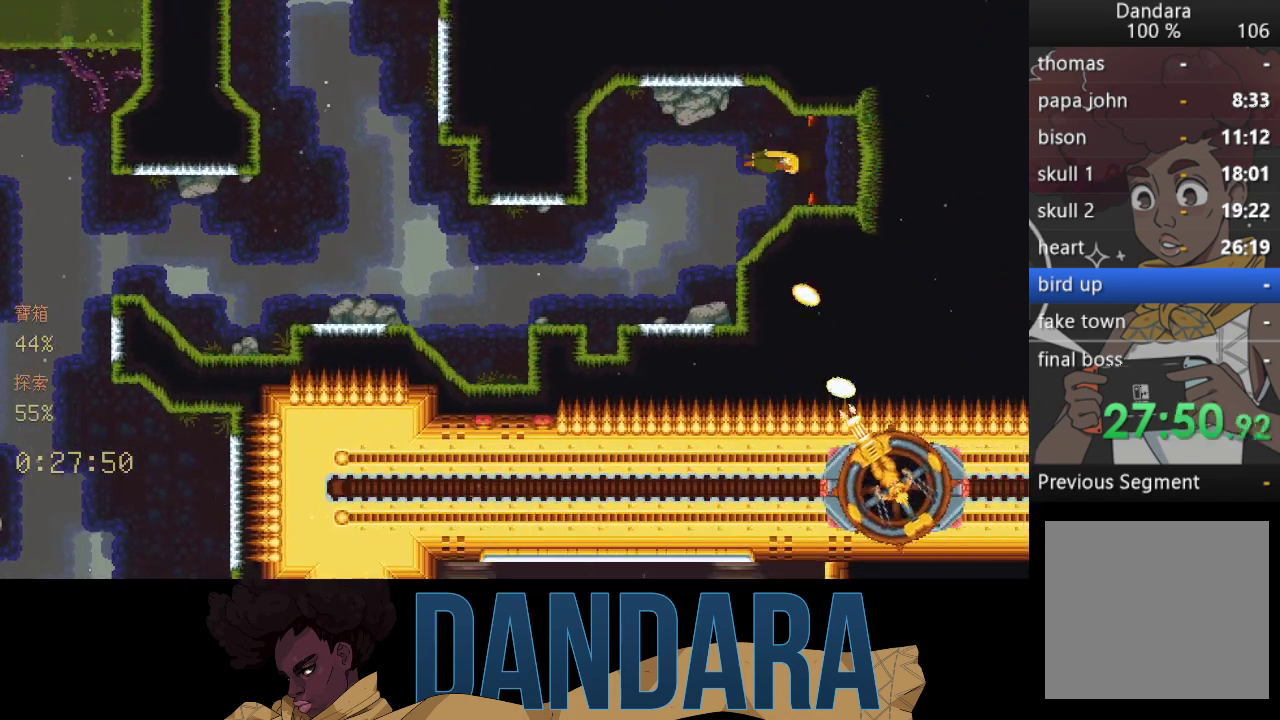
{"buttons": [], "left_stick": "center", "events": []}
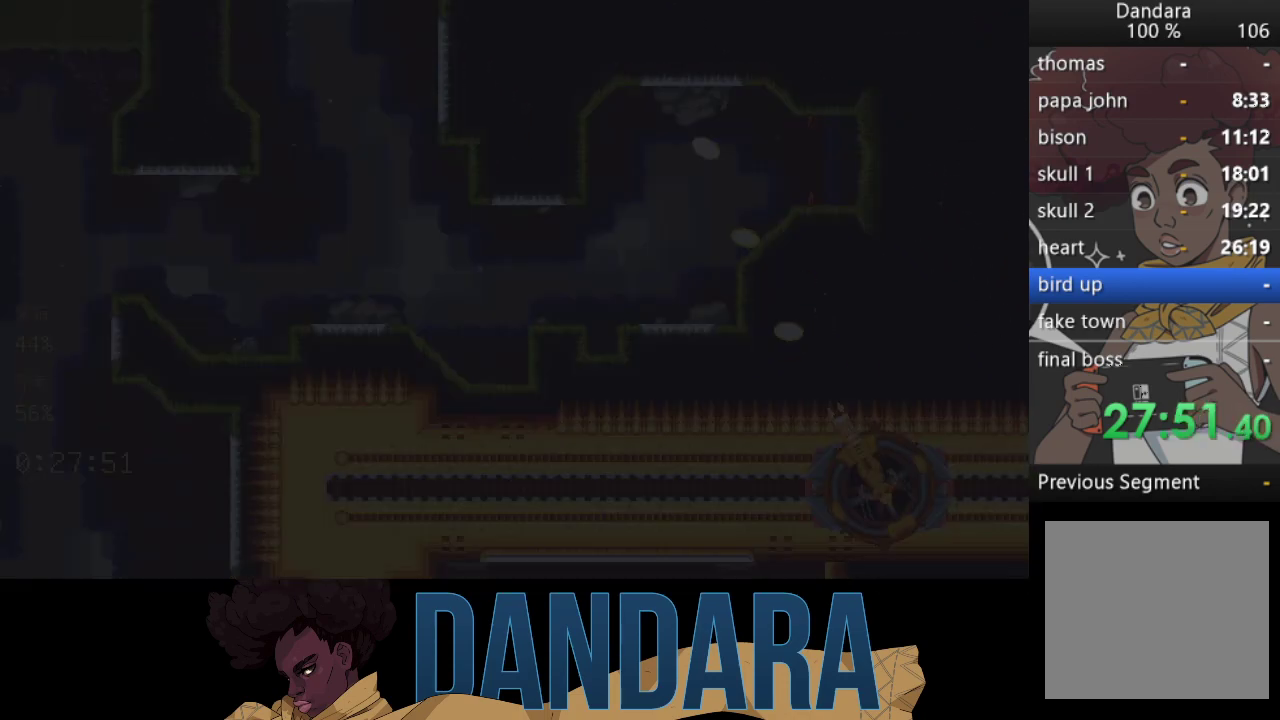
{"buttons": [], "left_stick": "center", "events": []}
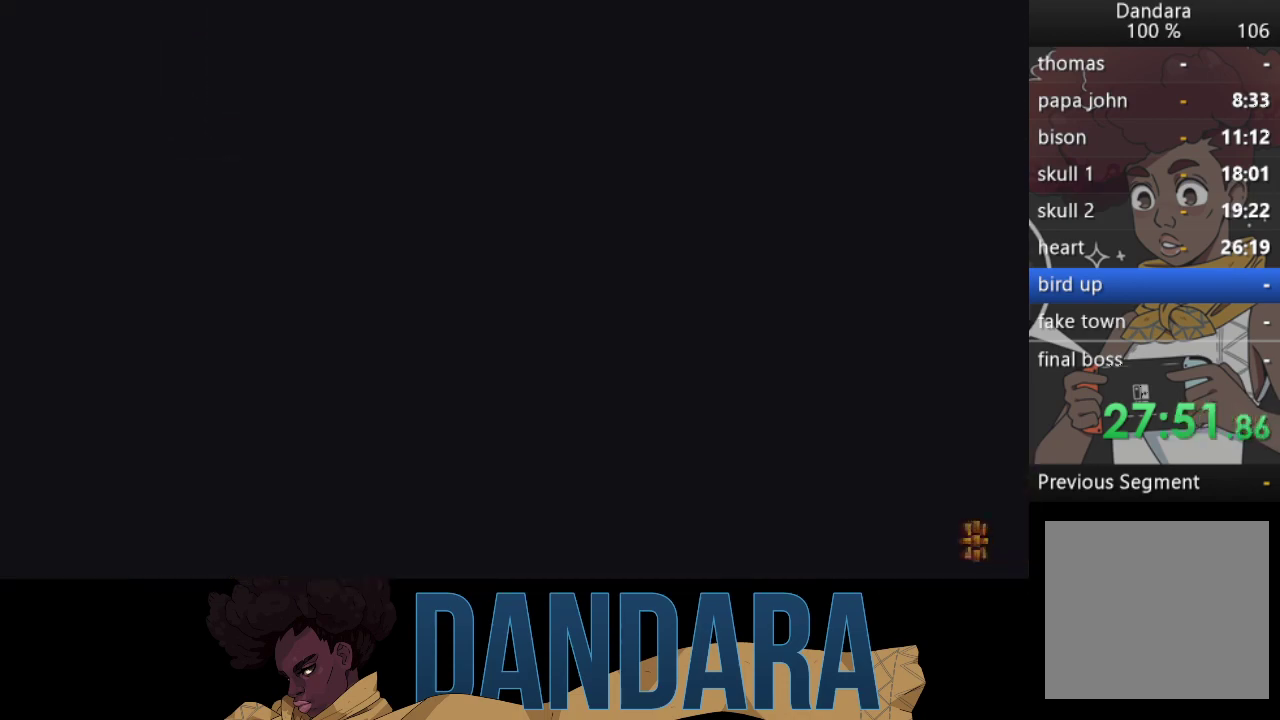
{"buttons": [], "left_stick": "center", "events": []}
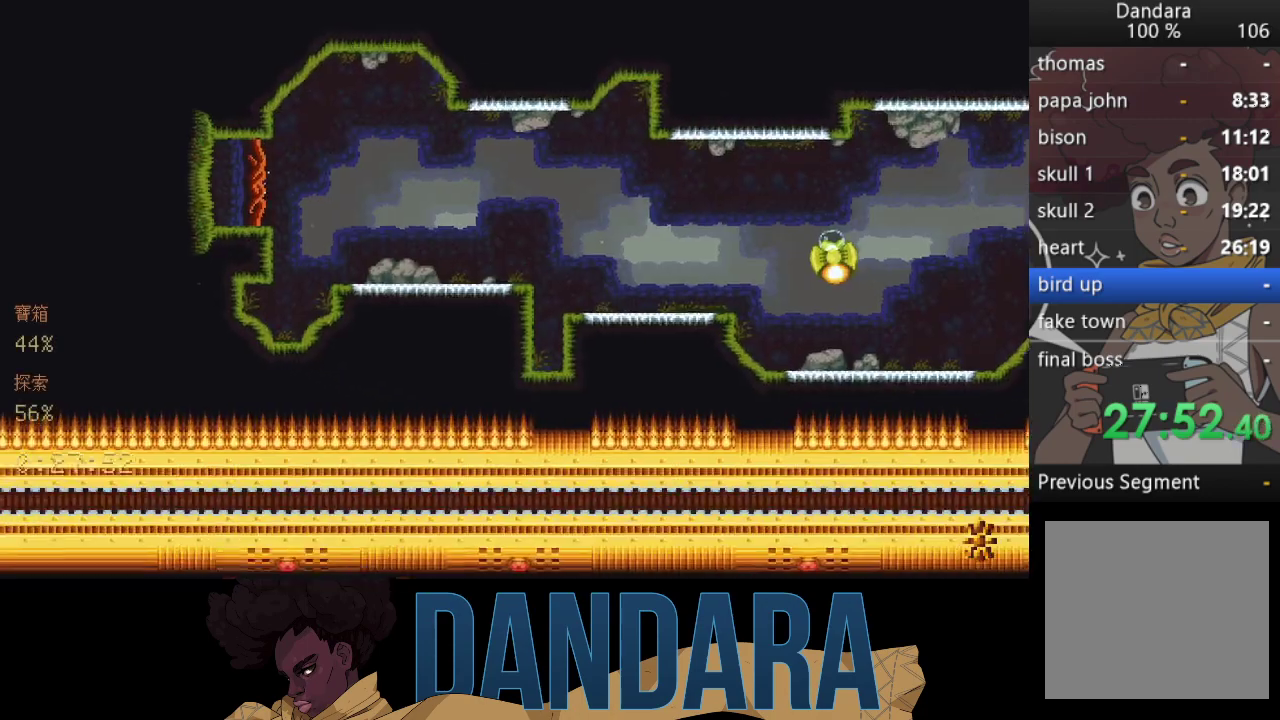
{"buttons": [], "left_stick": "center", "events": []}
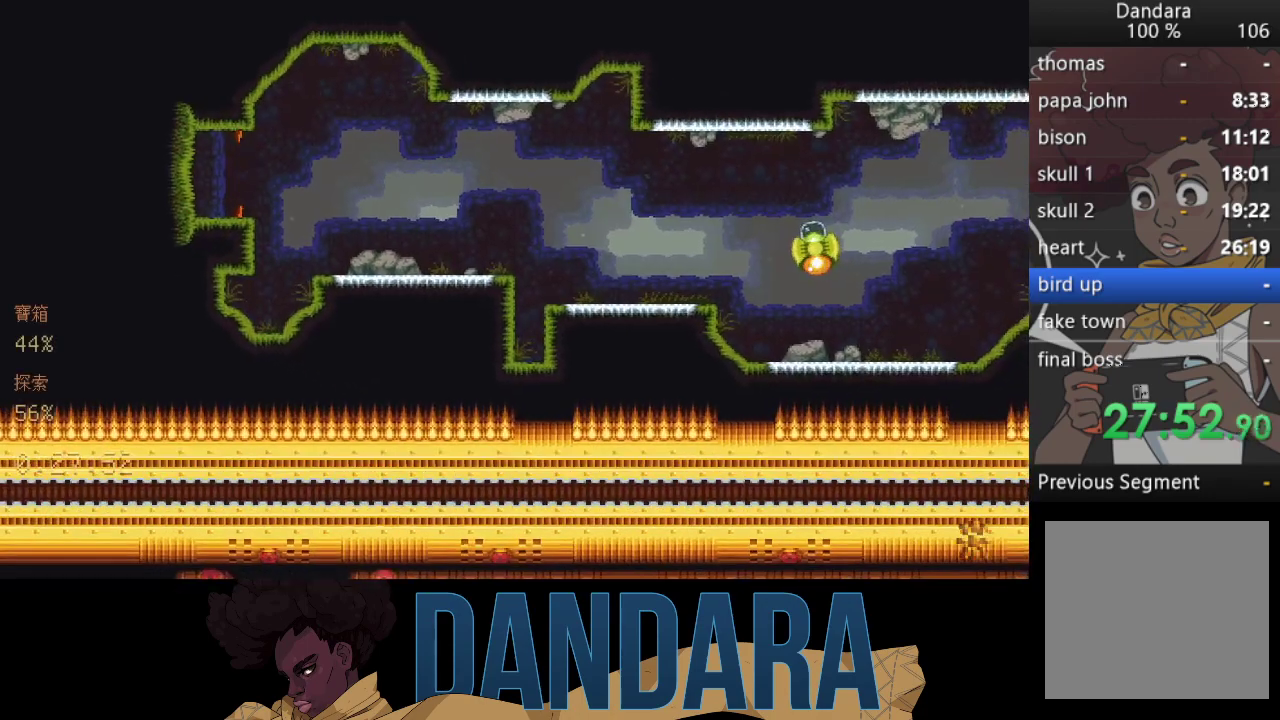
{"buttons": [], "left_stick": "center", "events": []}
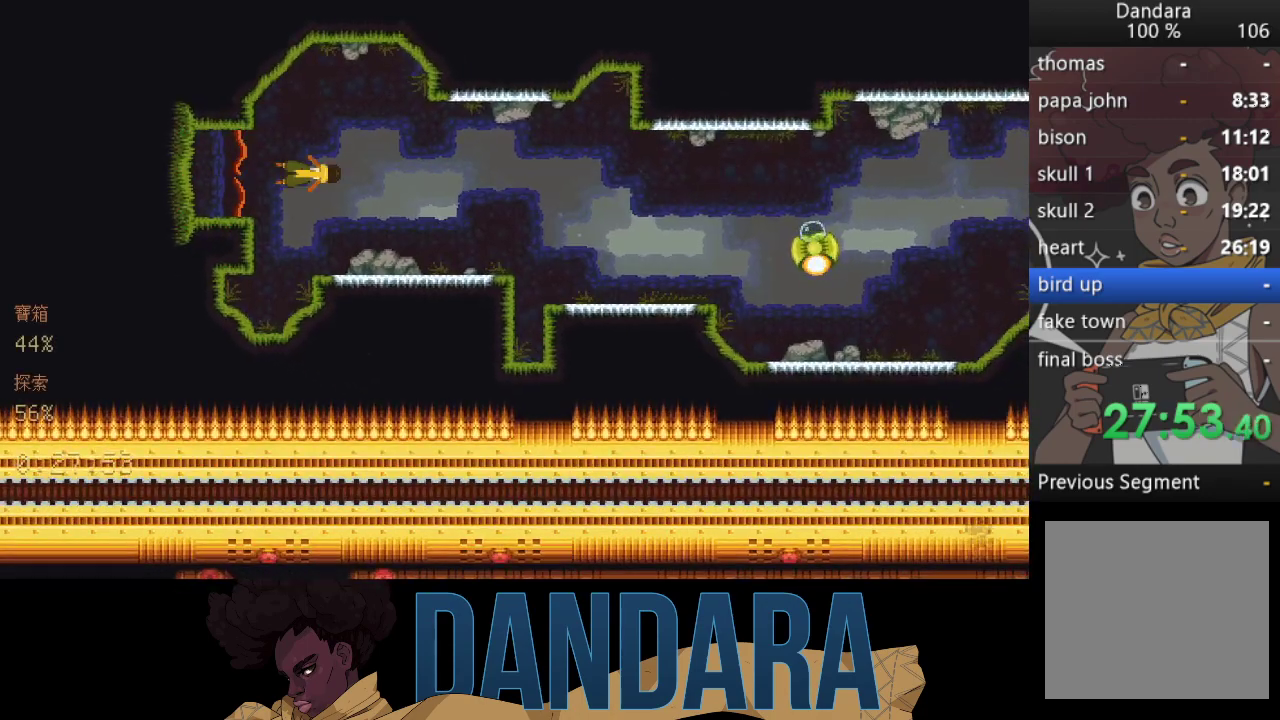
{"buttons": [], "left_stick": "right", "events": [[133, "left_stick", "down-right"], [300, "left_stick", "right"]]}
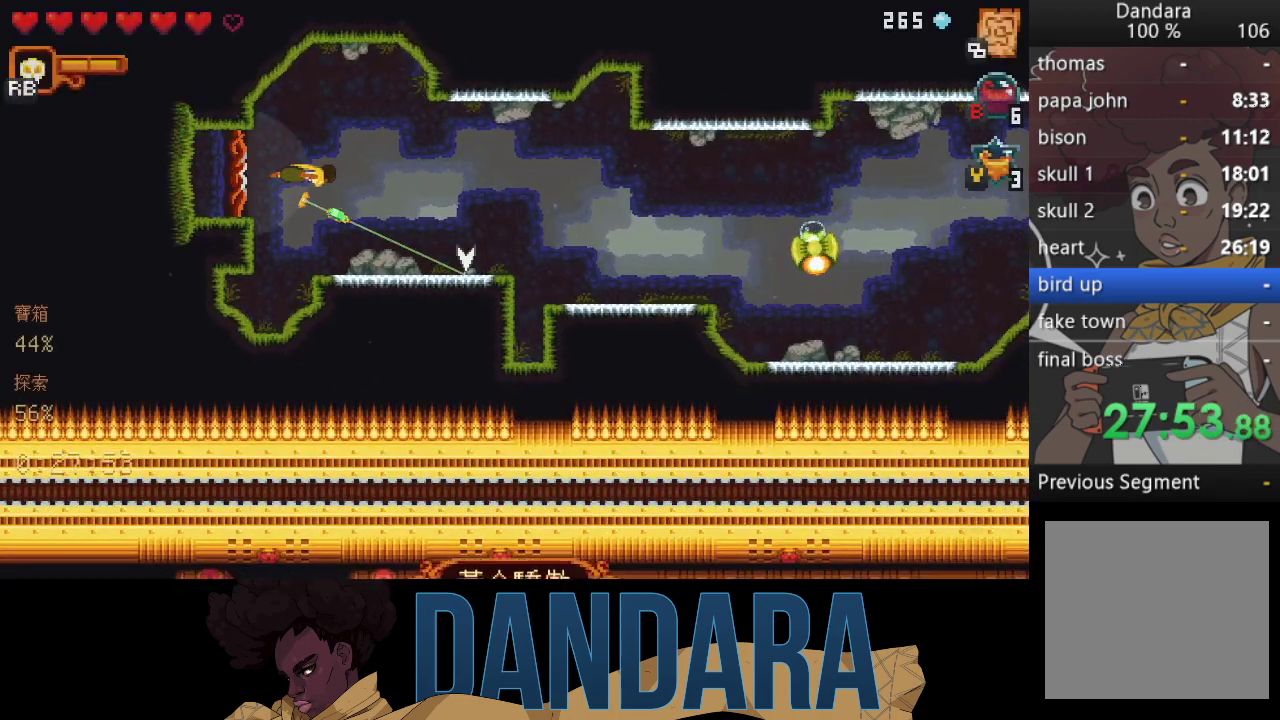
{"buttons": [], "left_stick": "down-right", "events": [[133, "A", "down"], [267, "A", "up"], [333, "A", "down"], [400, "left_stick", "down-right"], [467, "A", "up"]]}
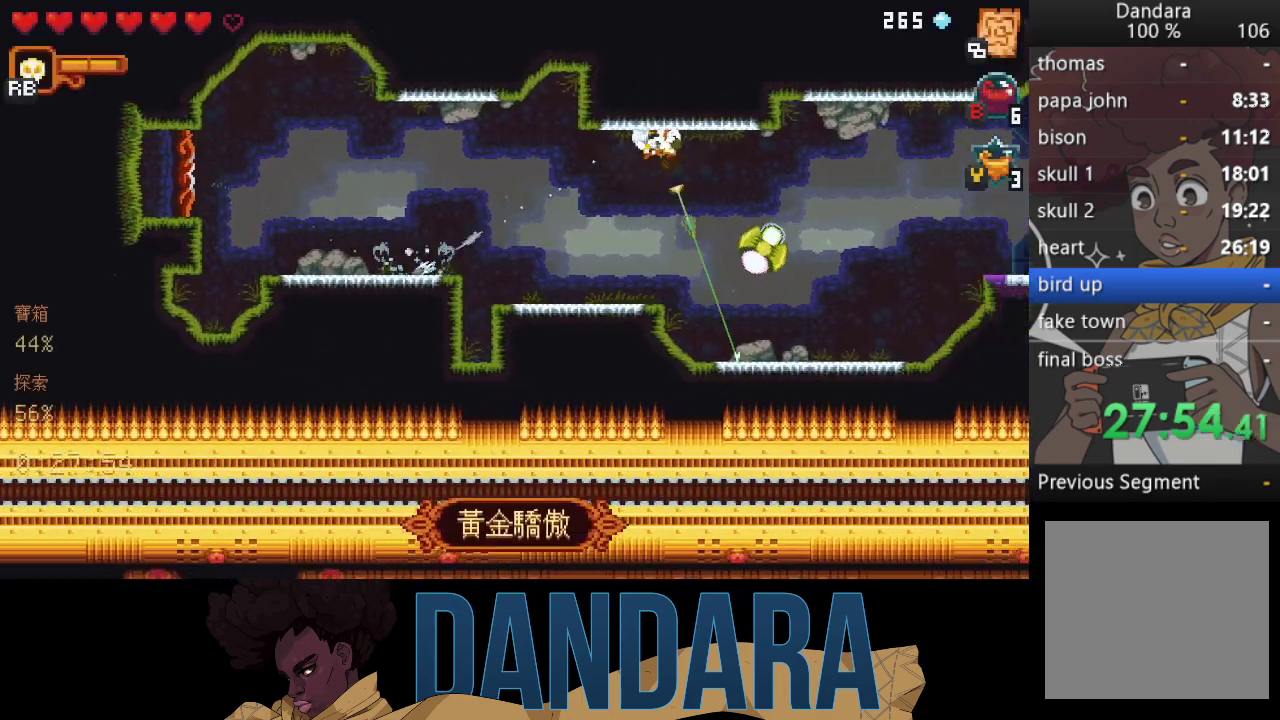
{"buttons": ["A"], "left_stick": "down", "events": [[67, "left_stick", "down"], [500, "A", "down"]]}
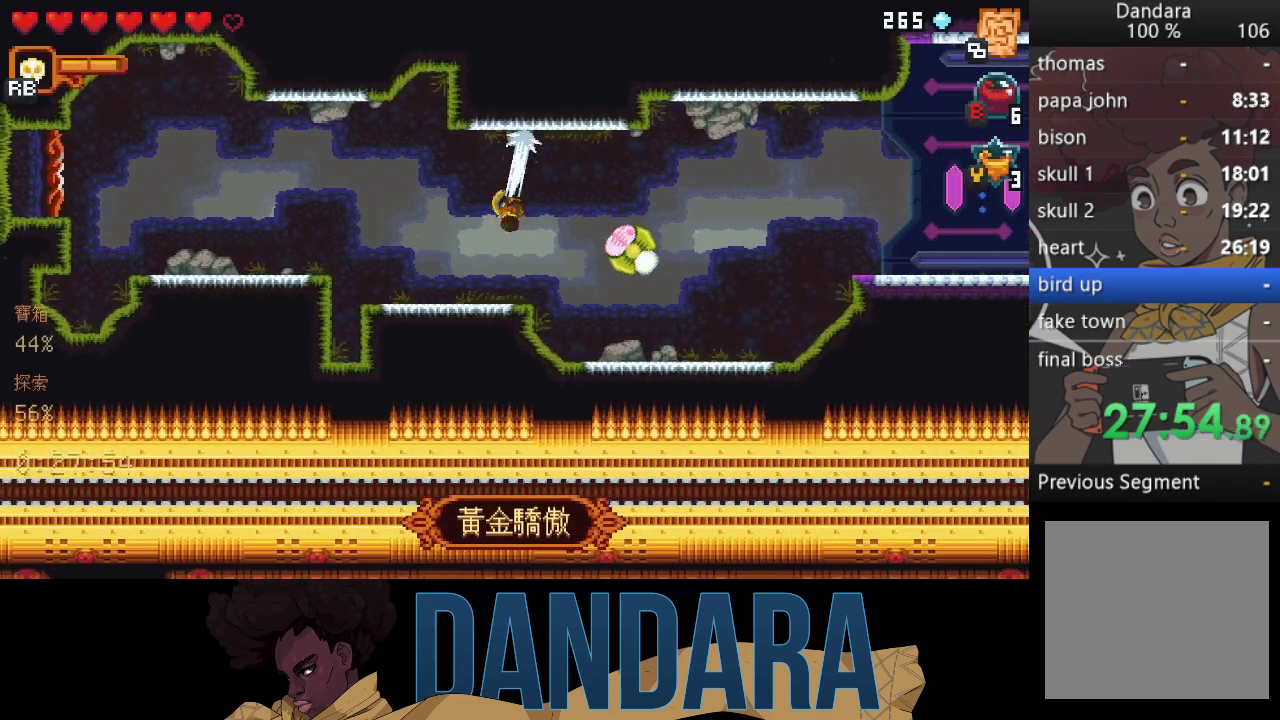
{"buttons": ["A"], "left_stick": "up-right", "events": [[133, "A", "up"], [133, "left_stick", "right"], [233, "left_stick", "up-right"], [467, "A", "down"]]}
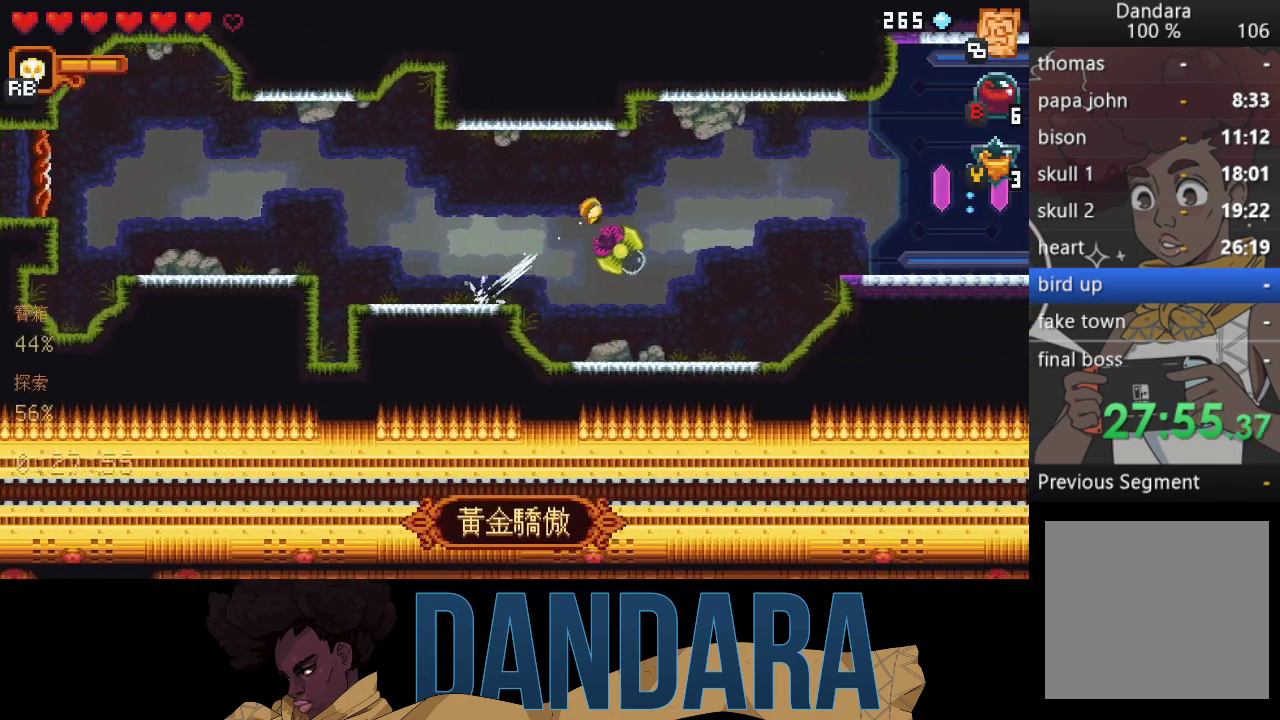
{"buttons": [], "left_stick": "right", "events": [[33, "left_stick", "right"], [100, "A", "up"], [200, "A", "down"], [300, "A", "up"], [400, "A", "down"], [500, "A", "up"]]}
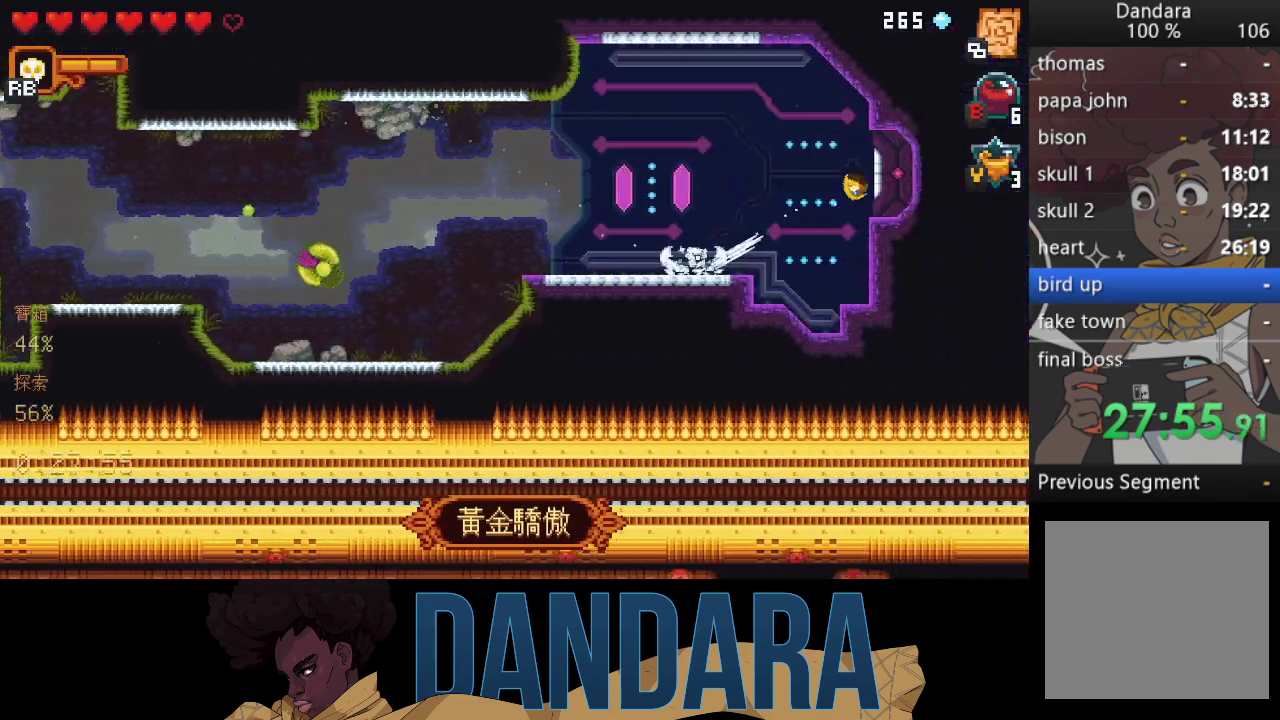
{"buttons": ["A"], "left_stick": "center", "events": [[33, "left_stick", "center"], [100, "A", "down"], [167, "A", "up"], [267, "A", "down"], [367, "A", "up"], [433, "A", "down"]]}